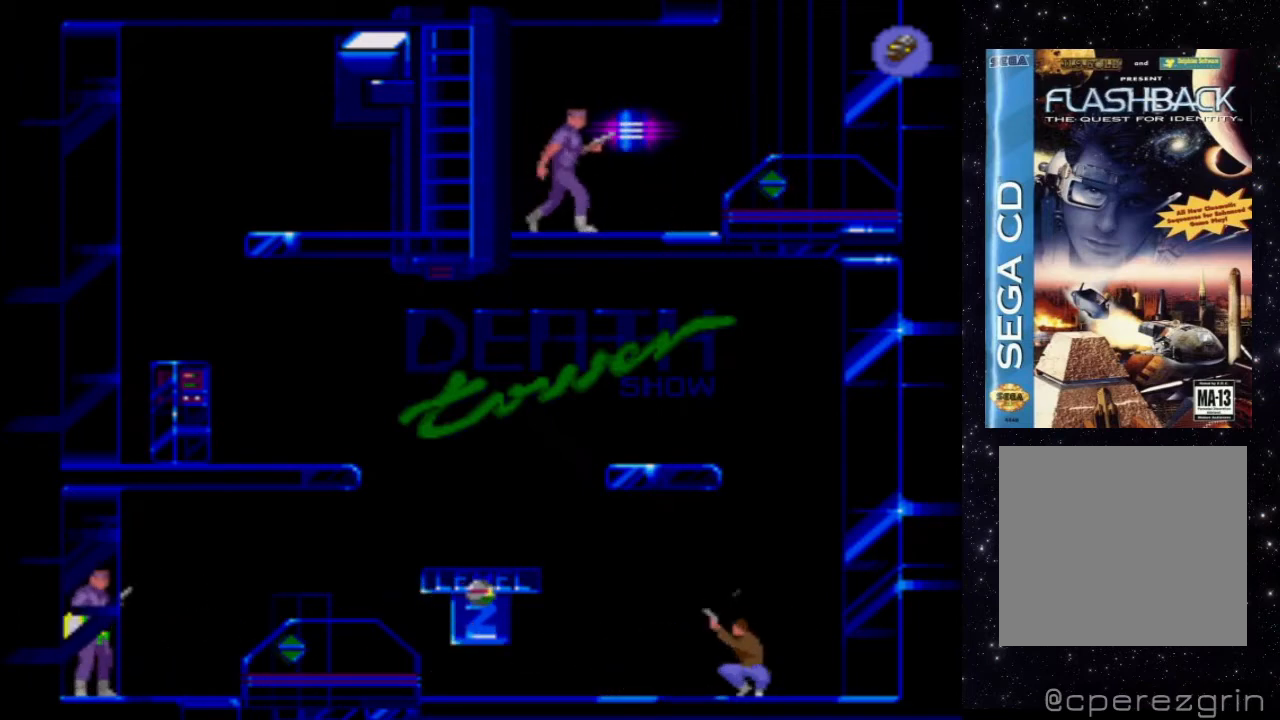
Gameplay with a controller (Xbox layout); each line is a JSON object with the inputs held at the frame after it. "events" lists button and stick changes between this image and that frame as [ms after this image, input, new state], when the widget could be followed in between. Not read: L3 R3 left_stick right_stick.
{"buttons": ["X"], "events": []}
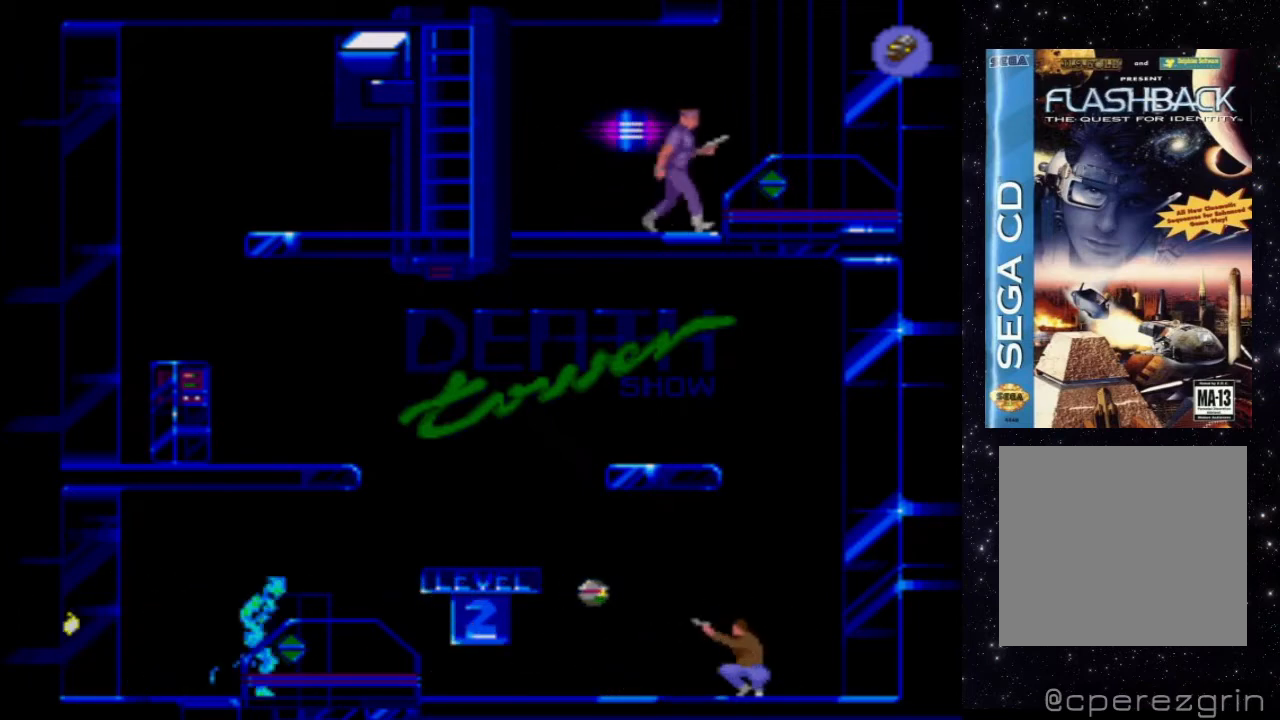
{"buttons": ["X"], "events": []}
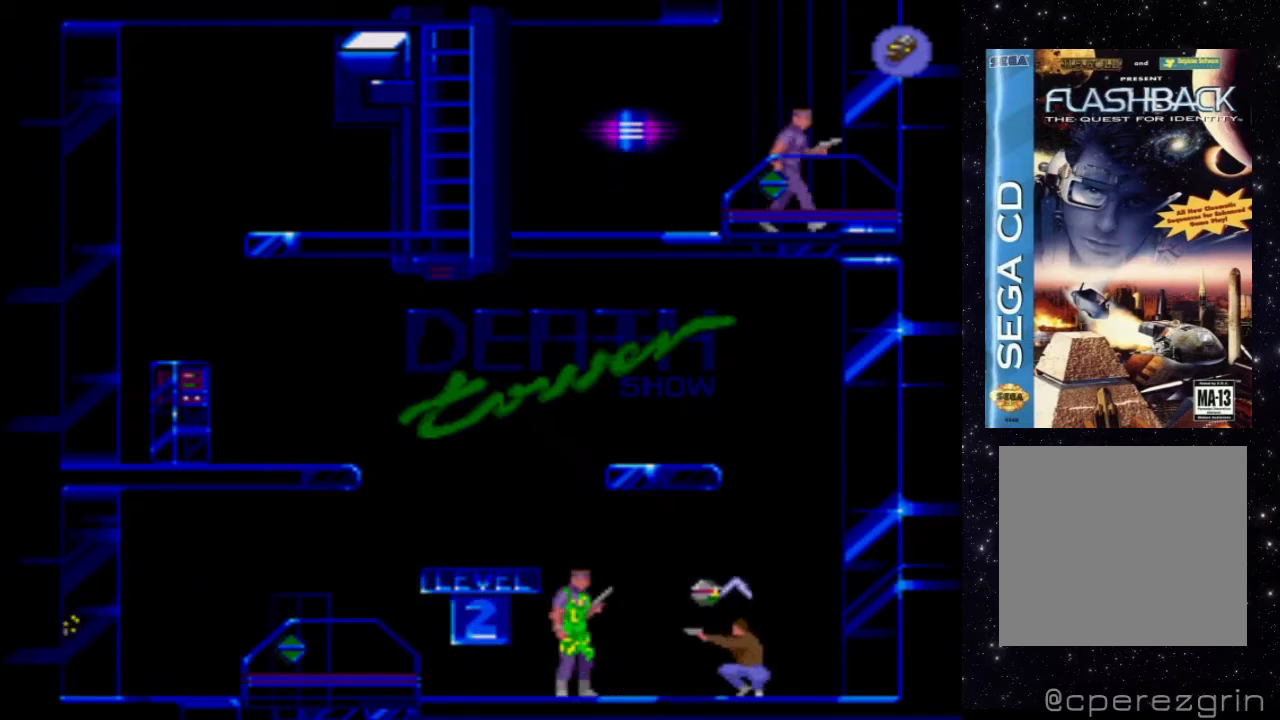
{"buttons": ["X"], "events": []}
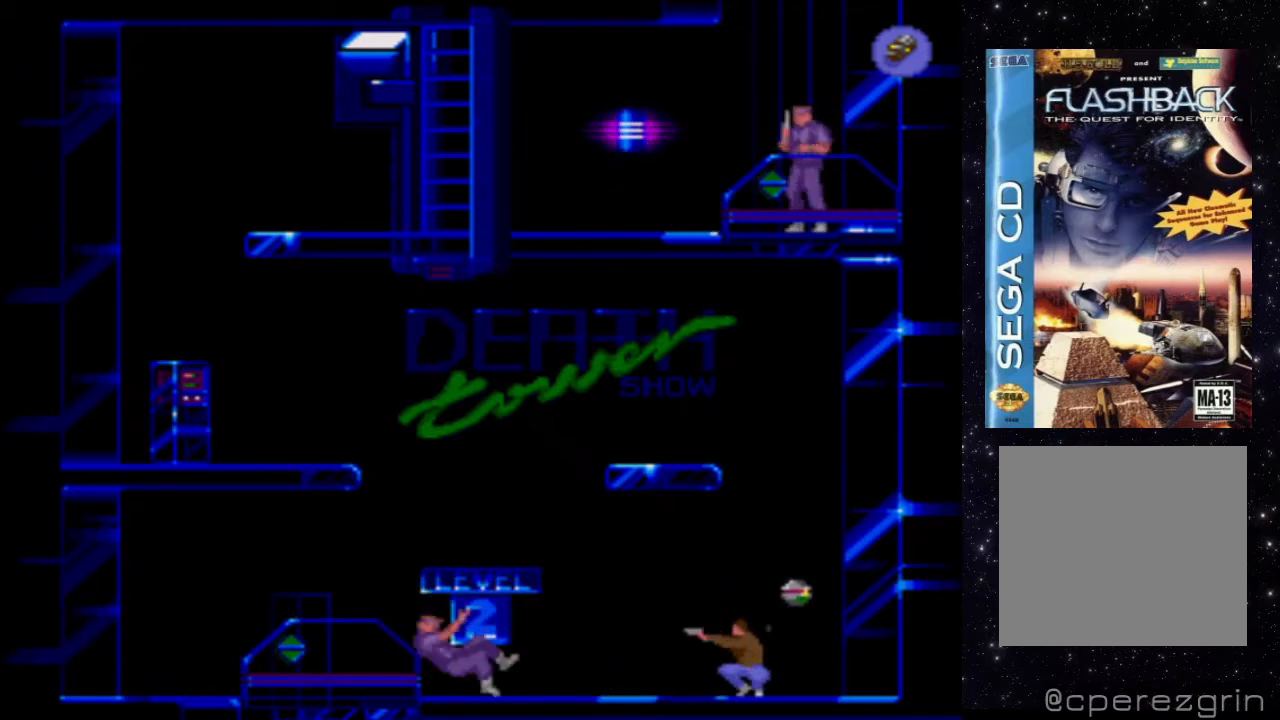
{"buttons": ["X"], "events": []}
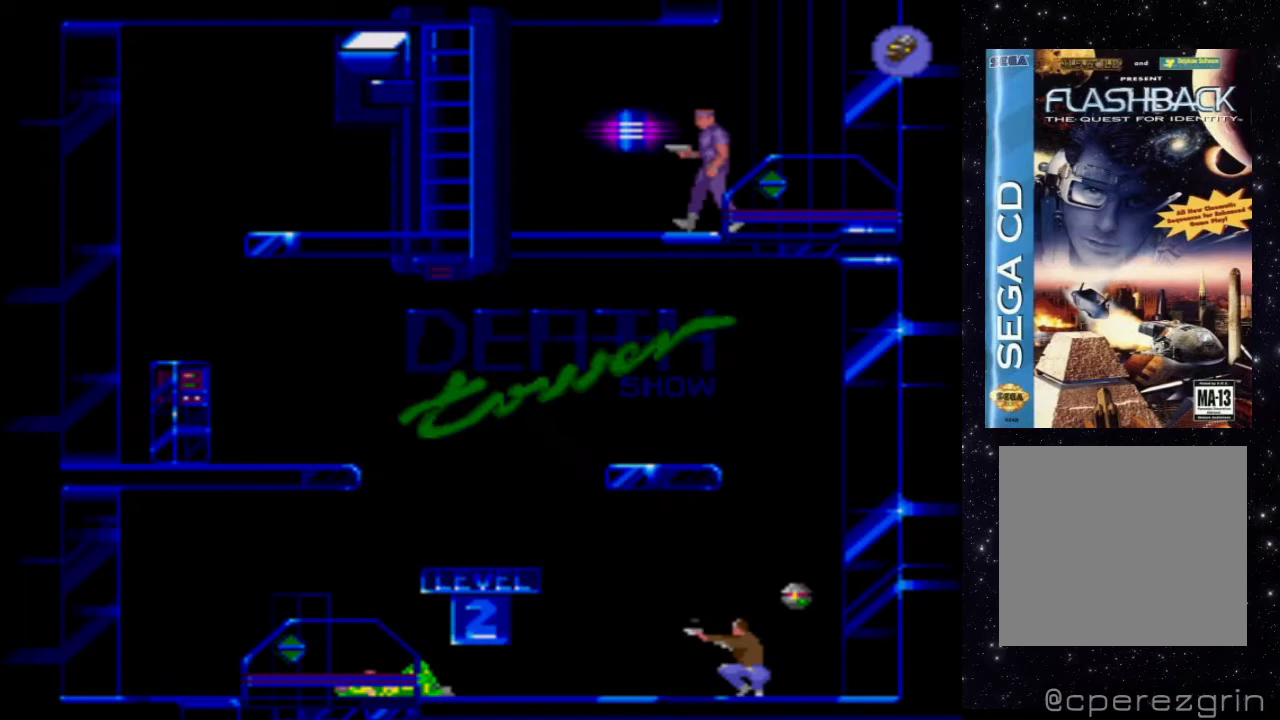
{"buttons": ["X"], "events": []}
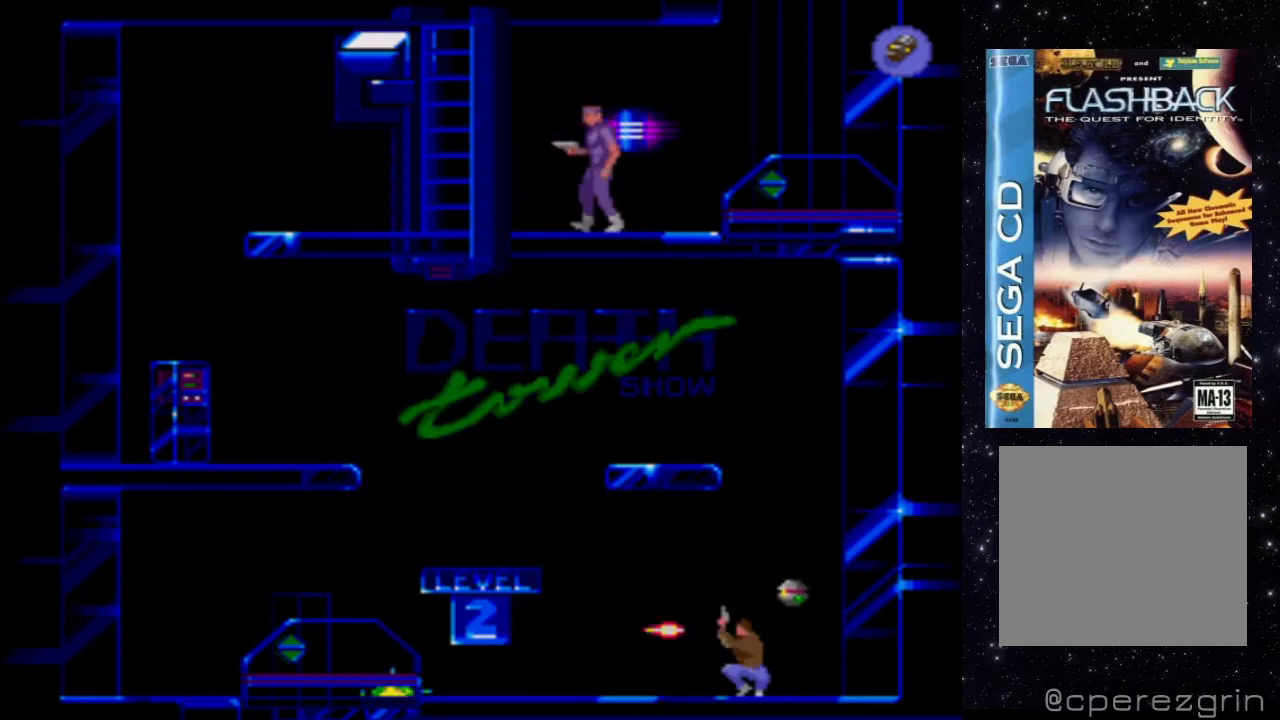
{"buttons": ["DPAD_DOWN", "DPAD_LEFT"], "events": [[120, "DPAD_DOWN", "down"], [140, "DPAD_LEFT", "down"], [200, "DPAD_DOWN", "up"], [300, "X", "up"], [440, "DPAD_DOWN", "down"]]}
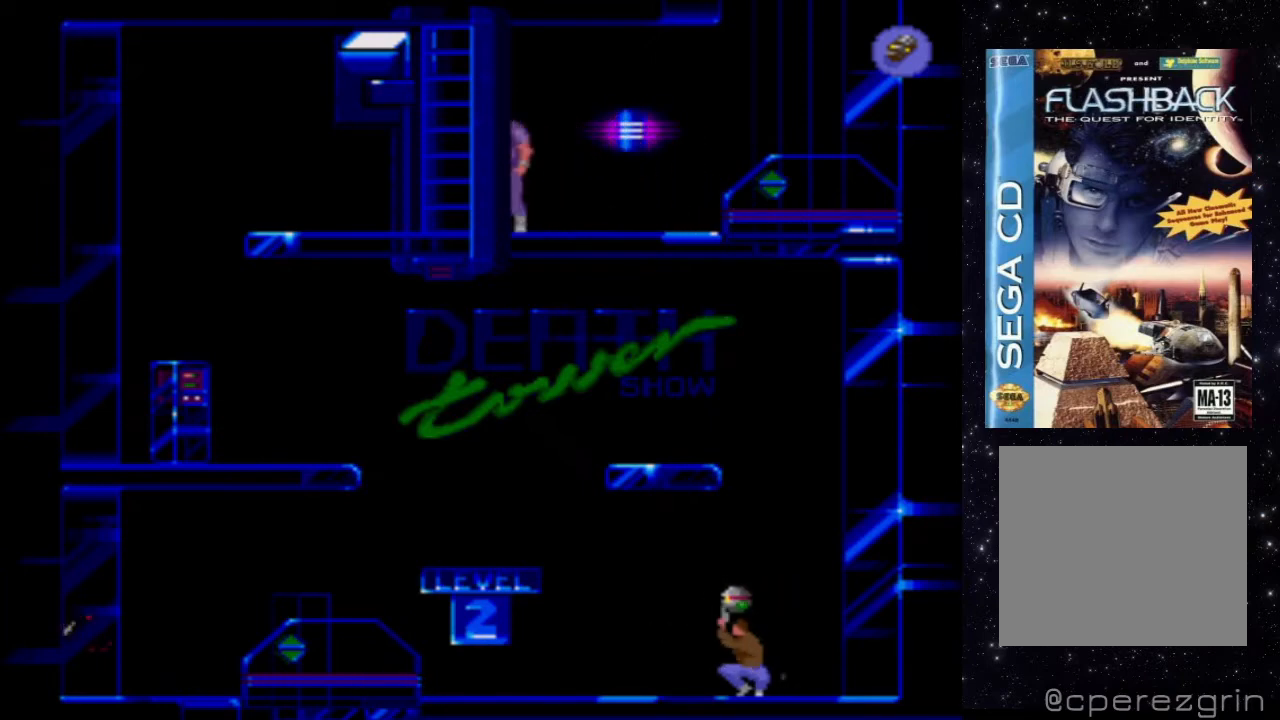
{"buttons": ["DPAD_LEFT"], "events": [[340, "DPAD_DOWN", "up"]]}
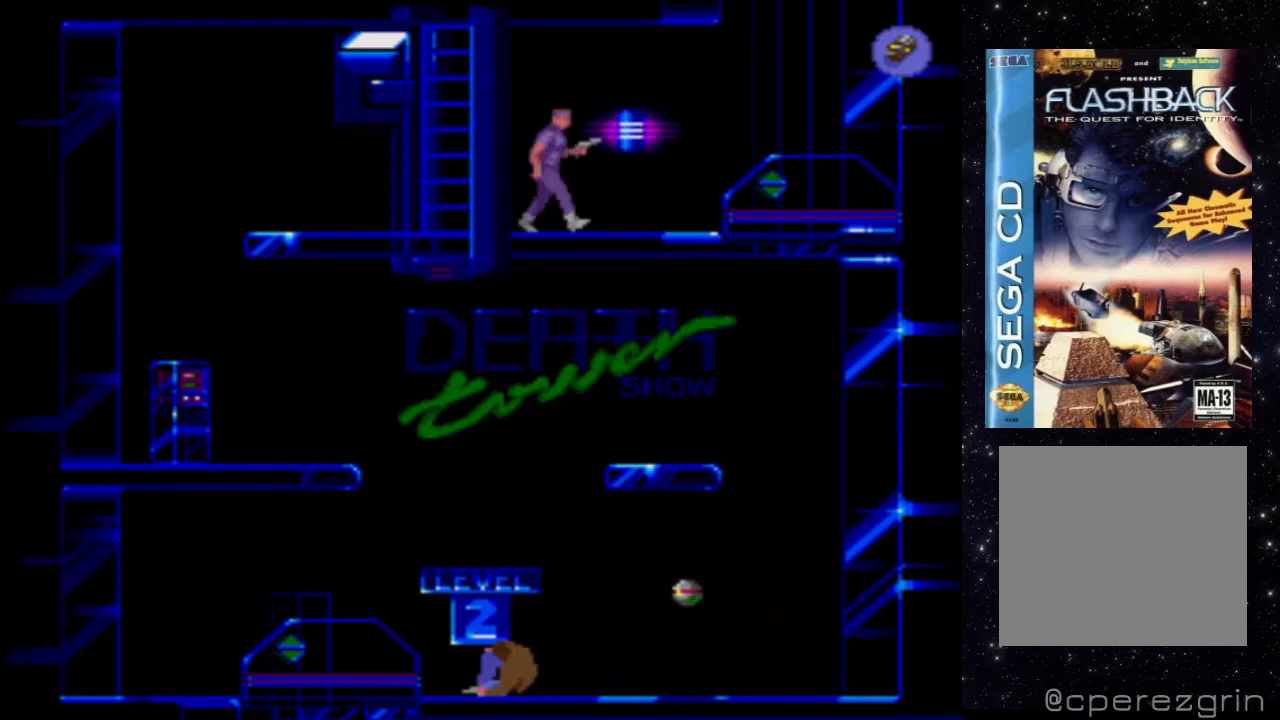
{"buttons": ["DPAD_LEFT"], "events": [[180, "DPAD_DOWN", "down"], [280, "DPAD_DOWN", "up"]]}
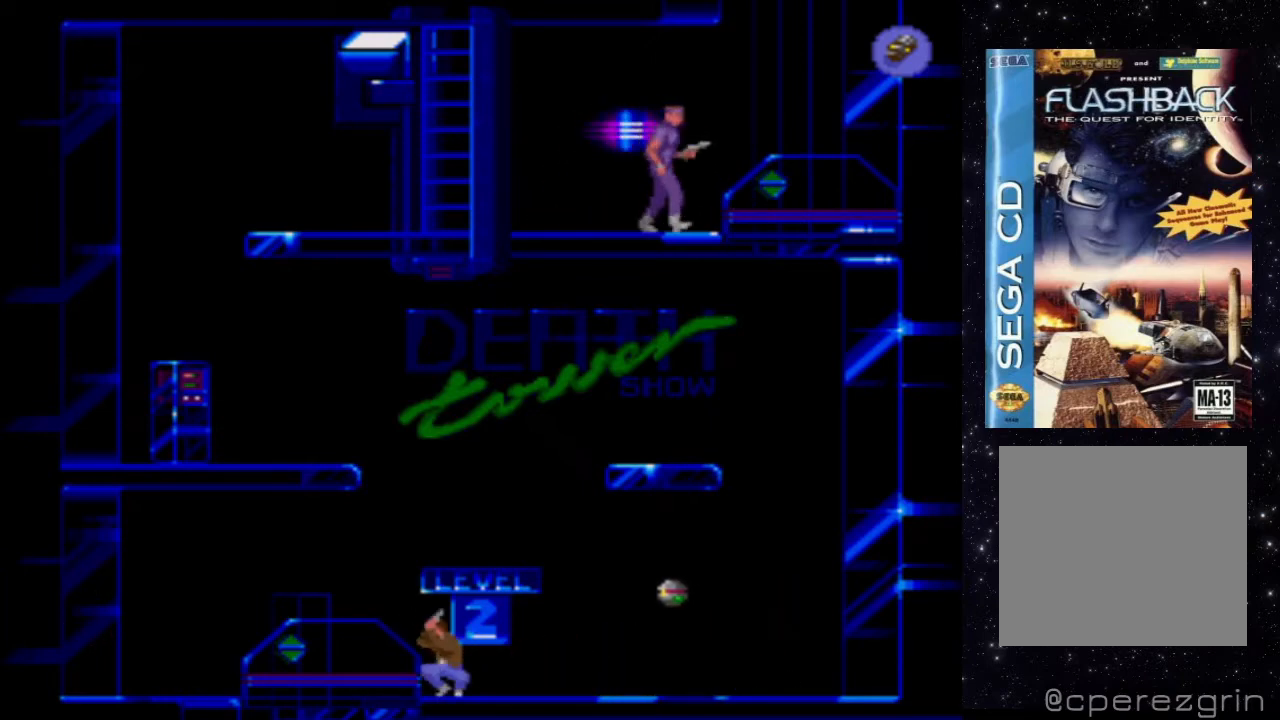
{"buttons": [], "events": [[400, "DPAD_LEFT", "up"]]}
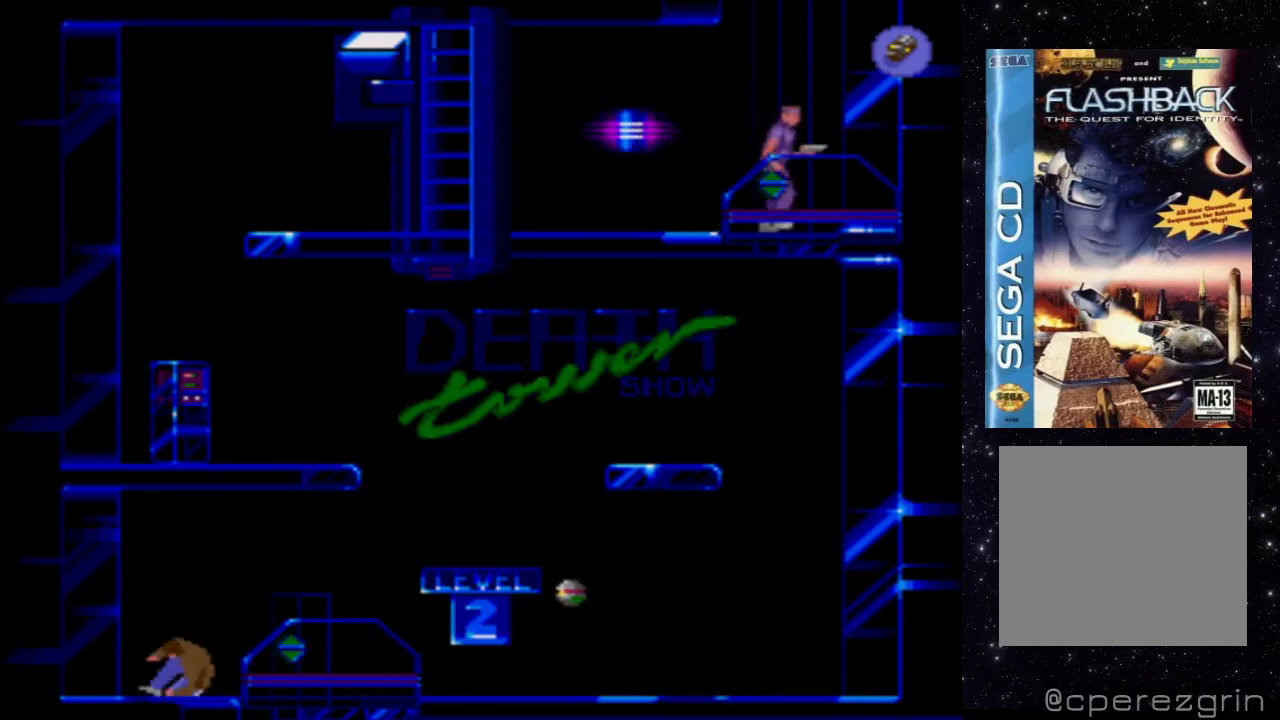
{"buttons": ["DPAD_RIGHT"], "events": [[20, "DPAD_UP", "down"], [120, "DPAD_RIGHT", "down"], [220, "DPAD_RIGHT", "up"], [300, "DPAD_UP", "up"], [460, "DPAD_RIGHT", "down"]]}
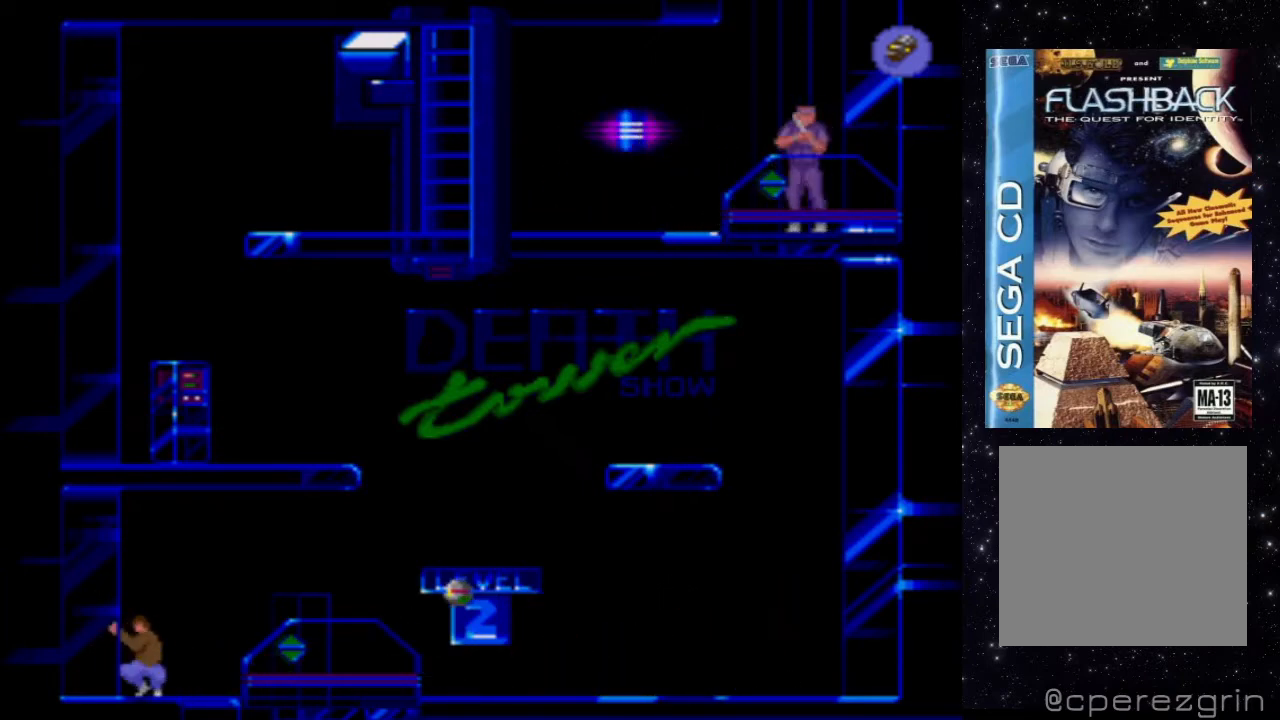
{"buttons": [], "events": [[140, "DPAD_RIGHT", "up"]]}
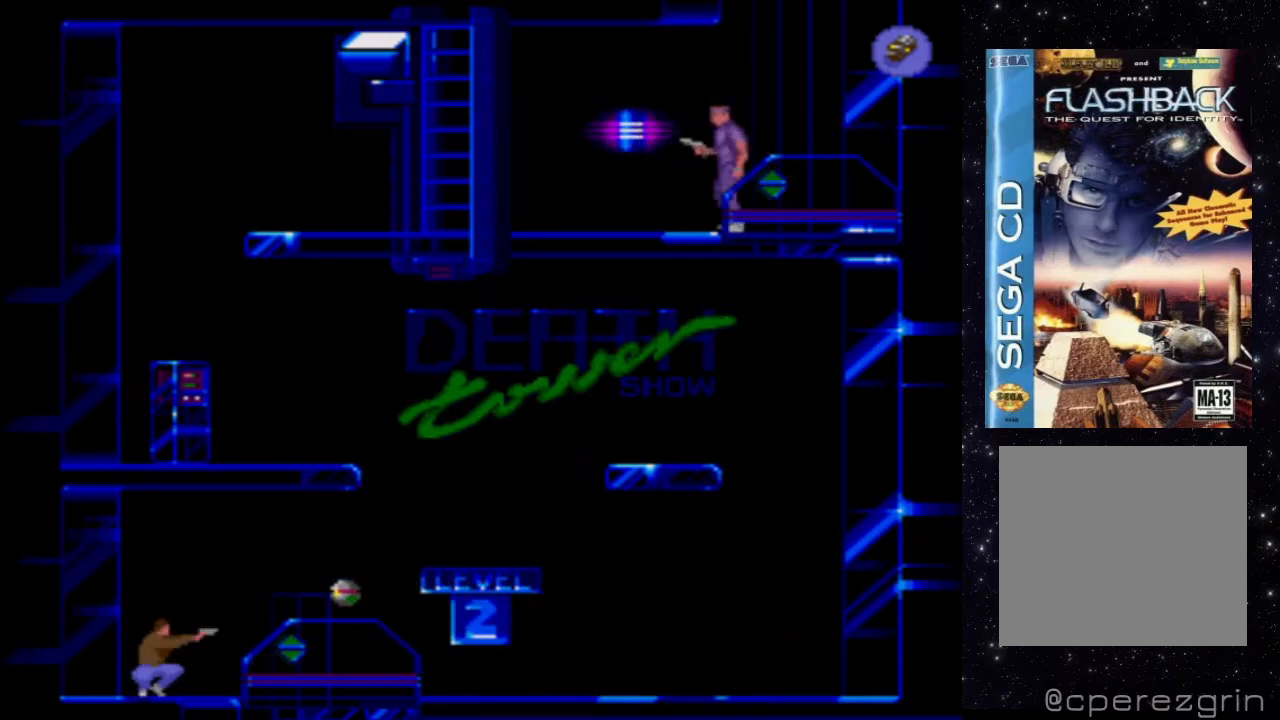
{"buttons": ["DPAD_RIGHT"], "events": [[120, "DPAD_RIGHT", "down"]]}
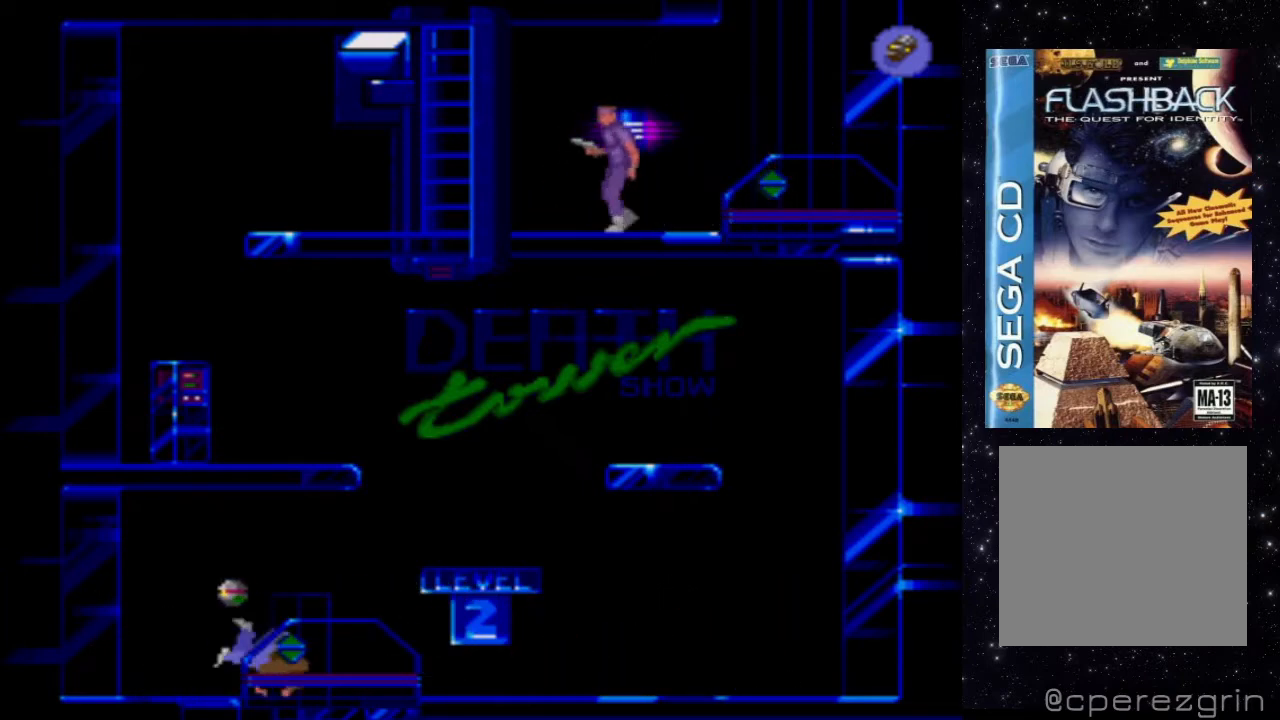
{"buttons": ["DPAD_RIGHT"], "events": []}
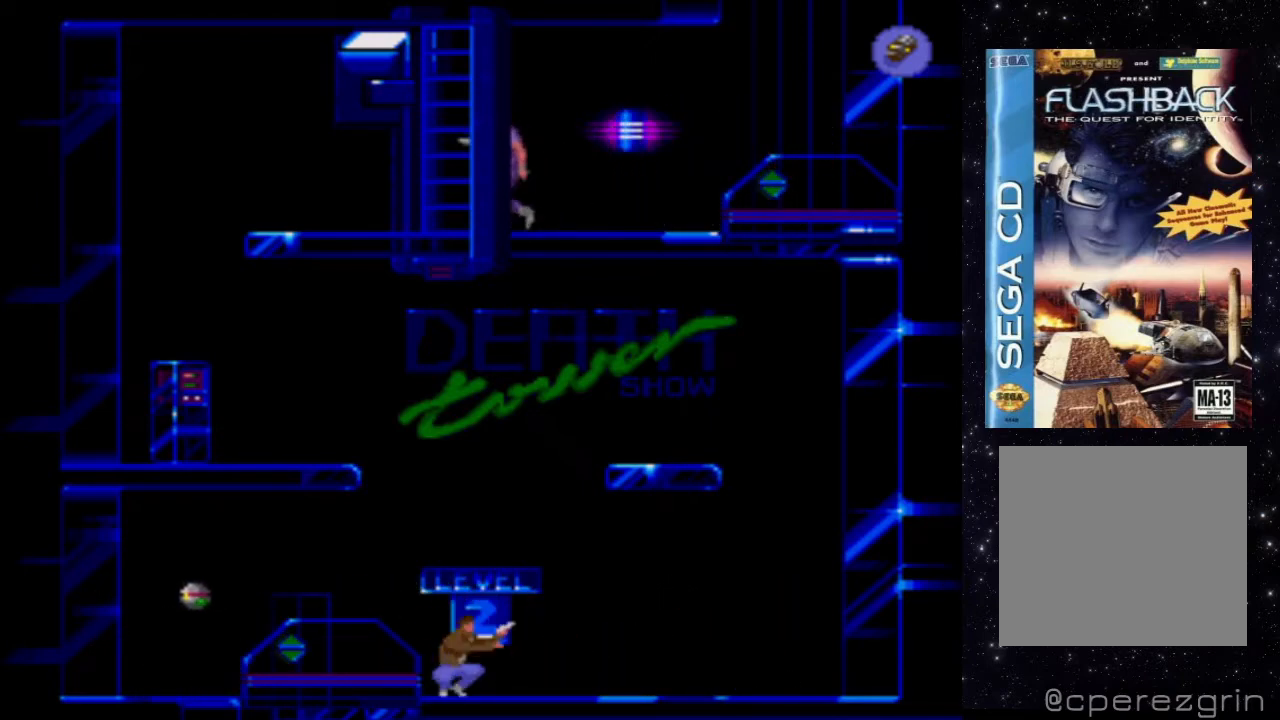
{"buttons": ["DPAD_RIGHT"], "events": []}
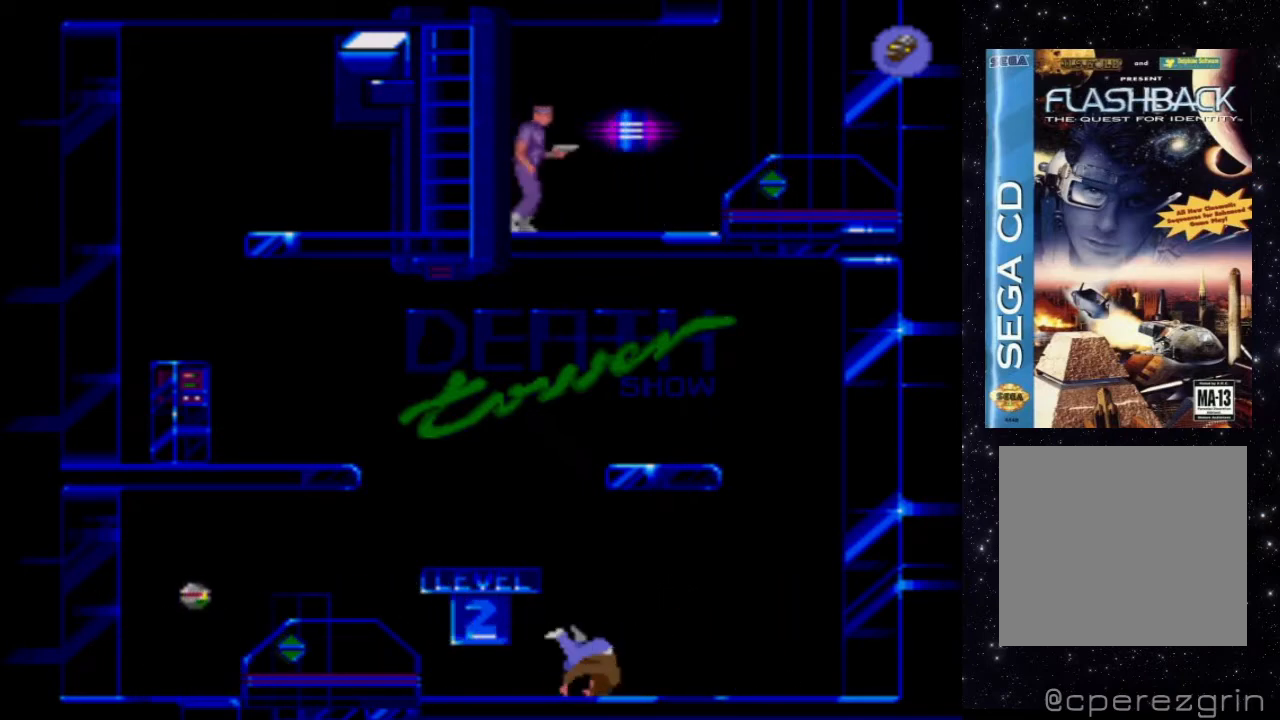
{"buttons": ["DPAD_UP"], "events": [[100, "DPAD_RIGHT", "up"], [440, "DPAD_UP", "down"]]}
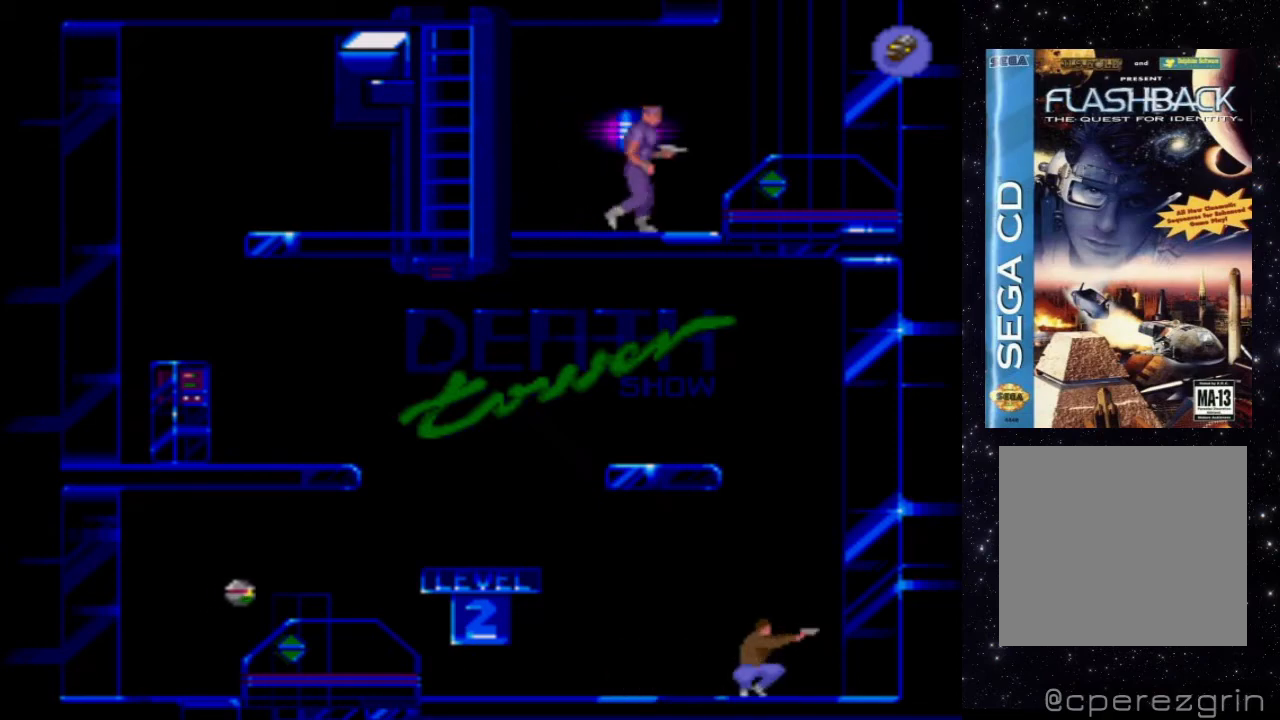
{"buttons": ["DPAD_LEFT"], "events": [[280, "DPAD_UP", "up"], [440, "DPAD_LEFT", "down"]]}
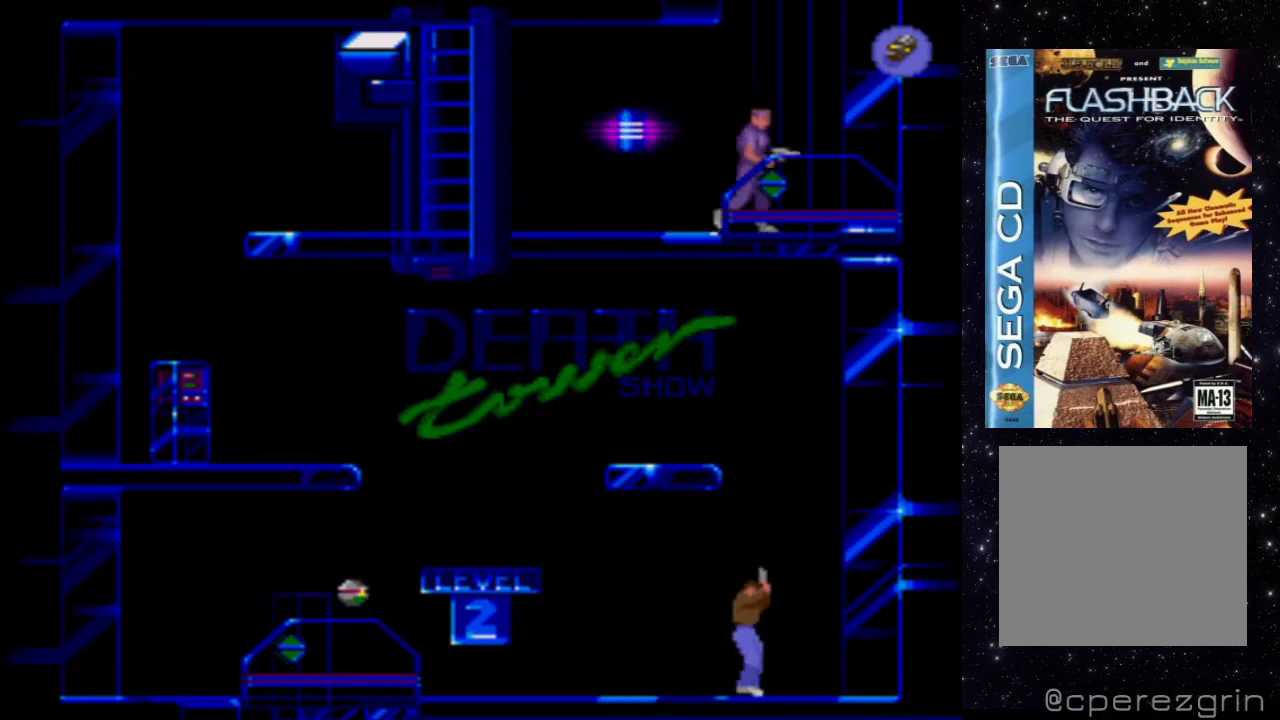
{"buttons": ["X"], "events": [[40, "X", "down"], [60, "DPAD_LEFT", "up"]]}
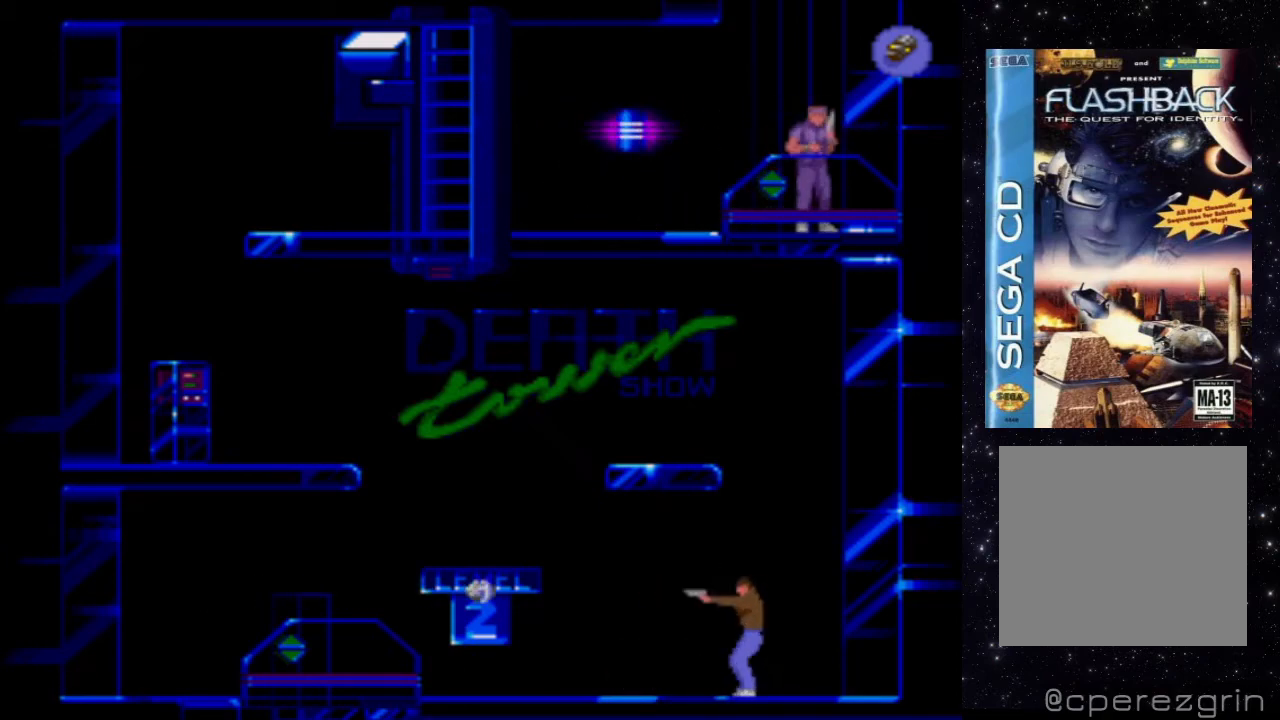
{"buttons": ["X"], "events": []}
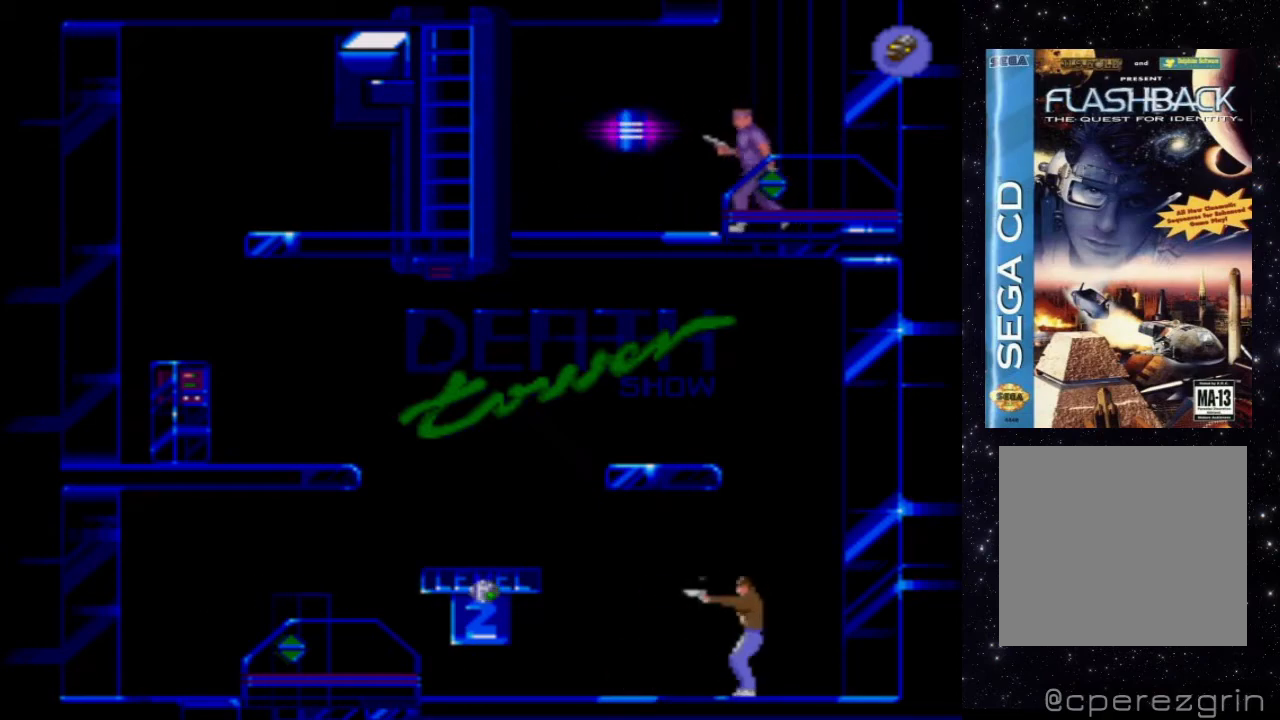
{"buttons": ["X"], "events": []}
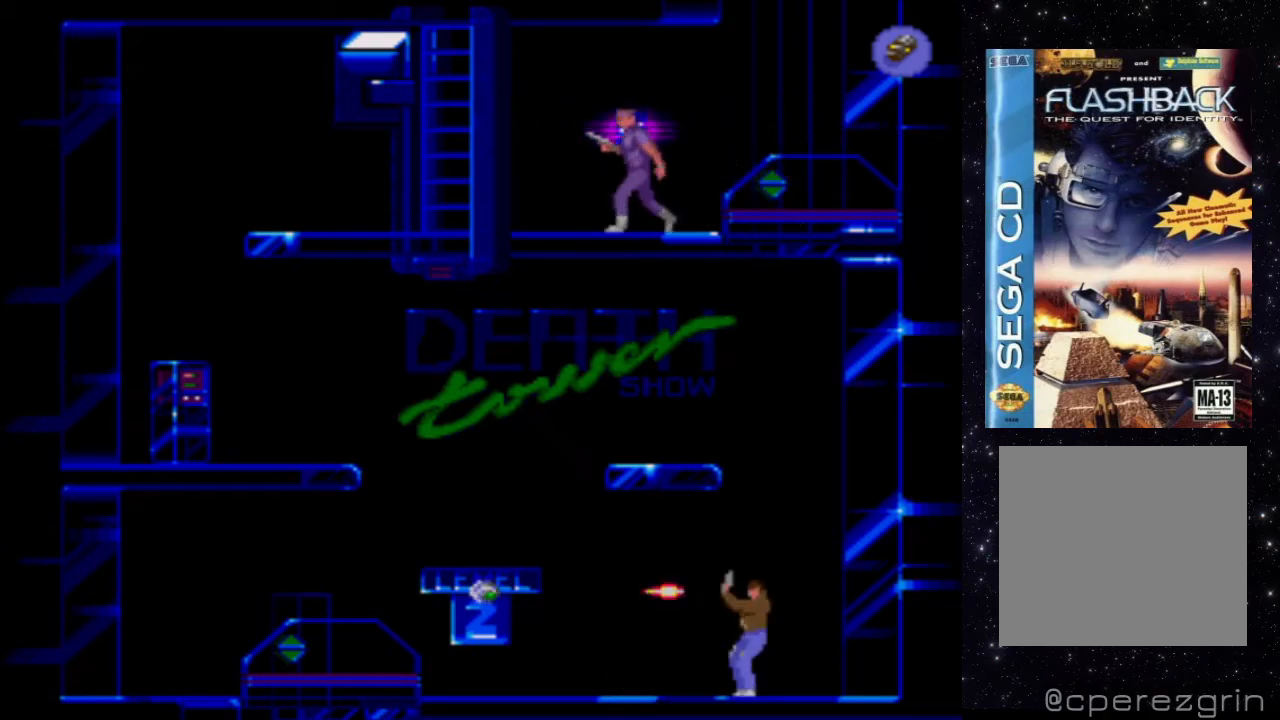
{"buttons": ["X"], "events": []}
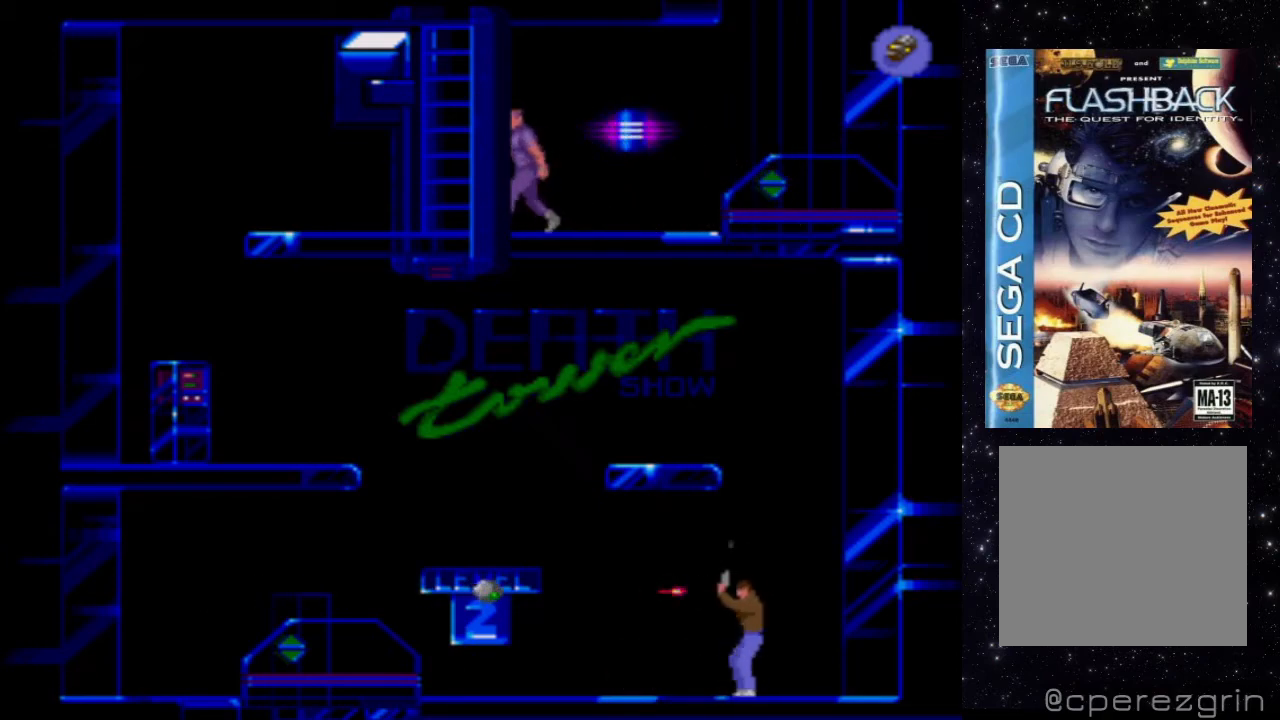
{"buttons": ["X"], "events": []}
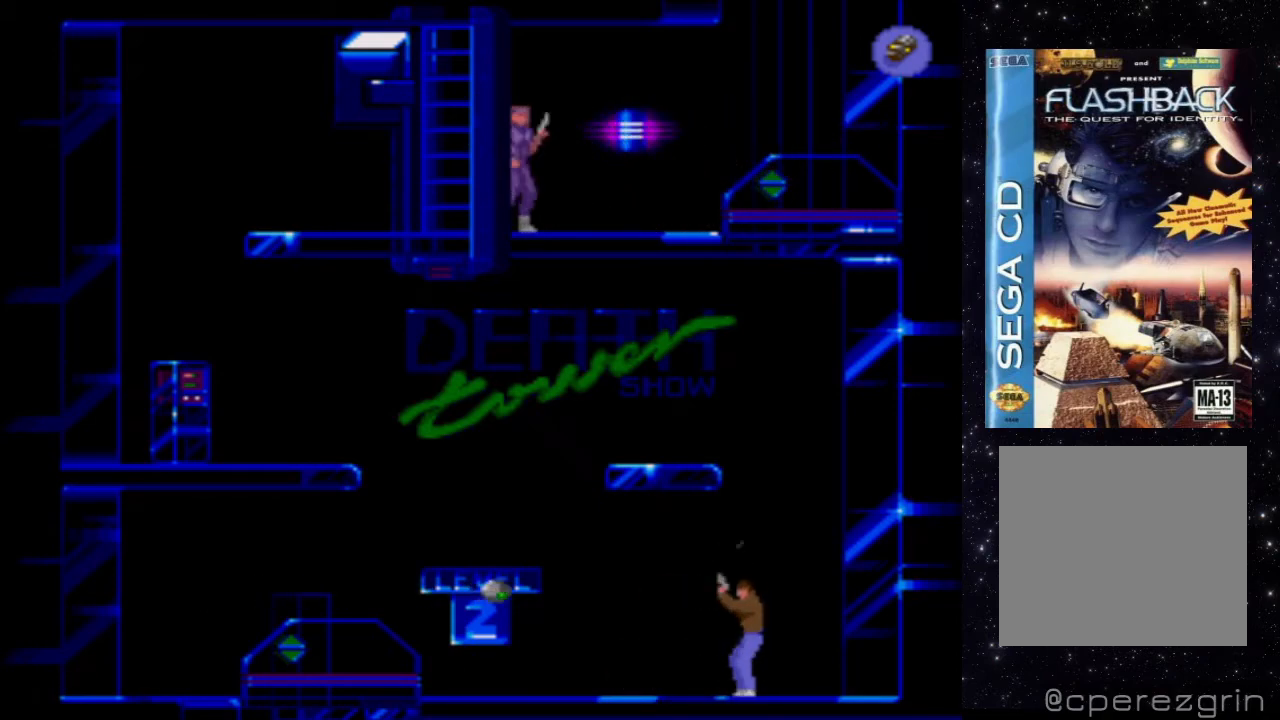
{"buttons": [], "events": [[480, "X", "up"]]}
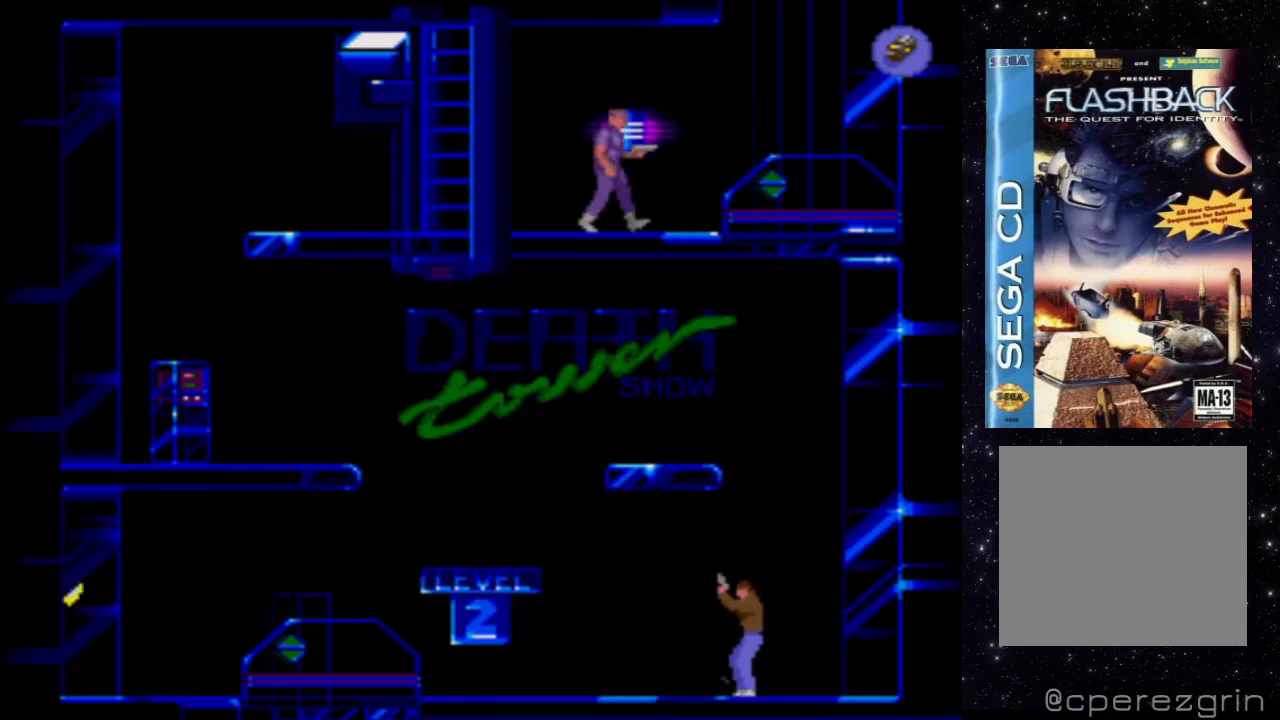
{"buttons": ["DPAD_LEFT"], "events": [[460, "DPAD_LEFT", "down"]]}
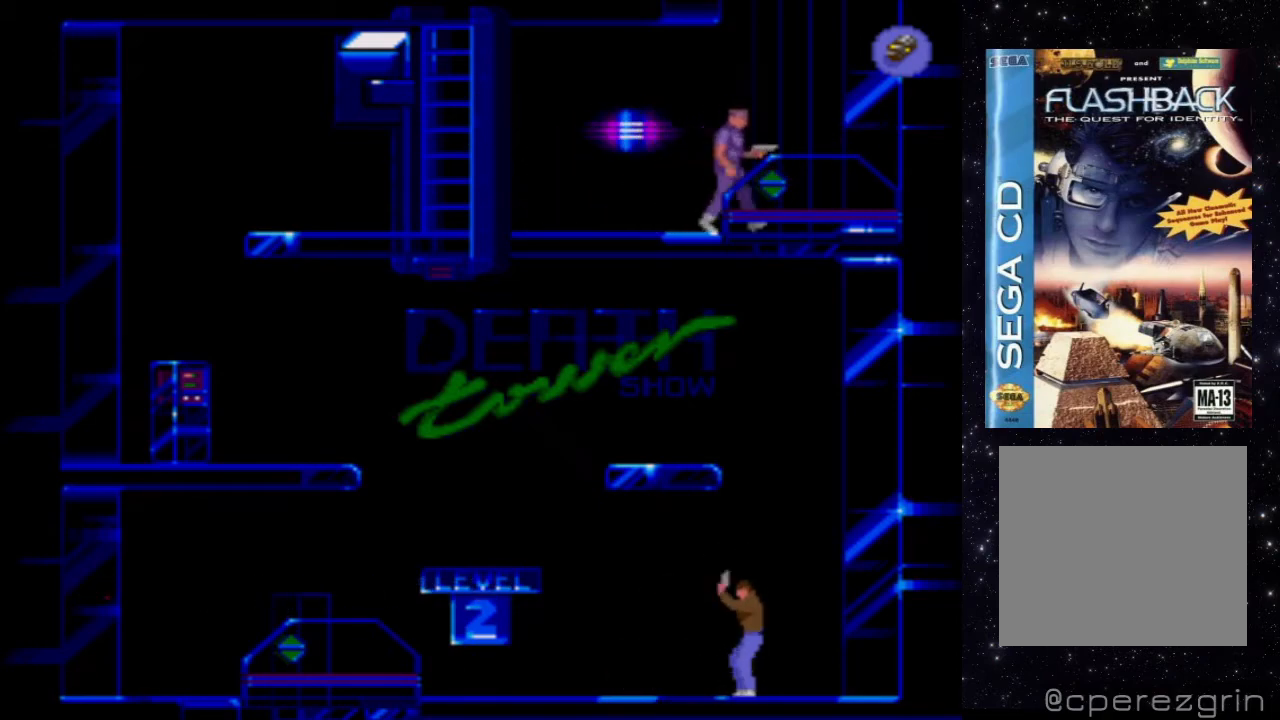
{"buttons": [], "events": [[180, "B", "down"], [320, "DPAD_LEFT", "up"], [380, "B", "up"]]}
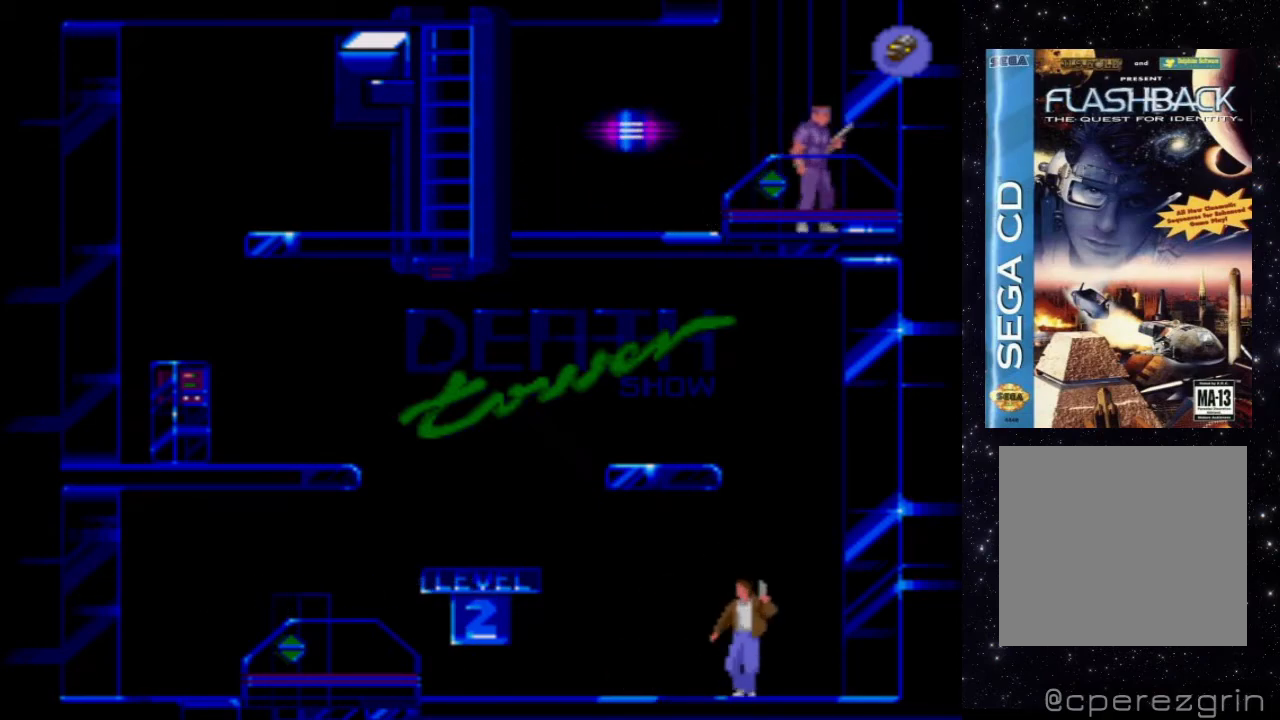
{"buttons": [], "events": []}
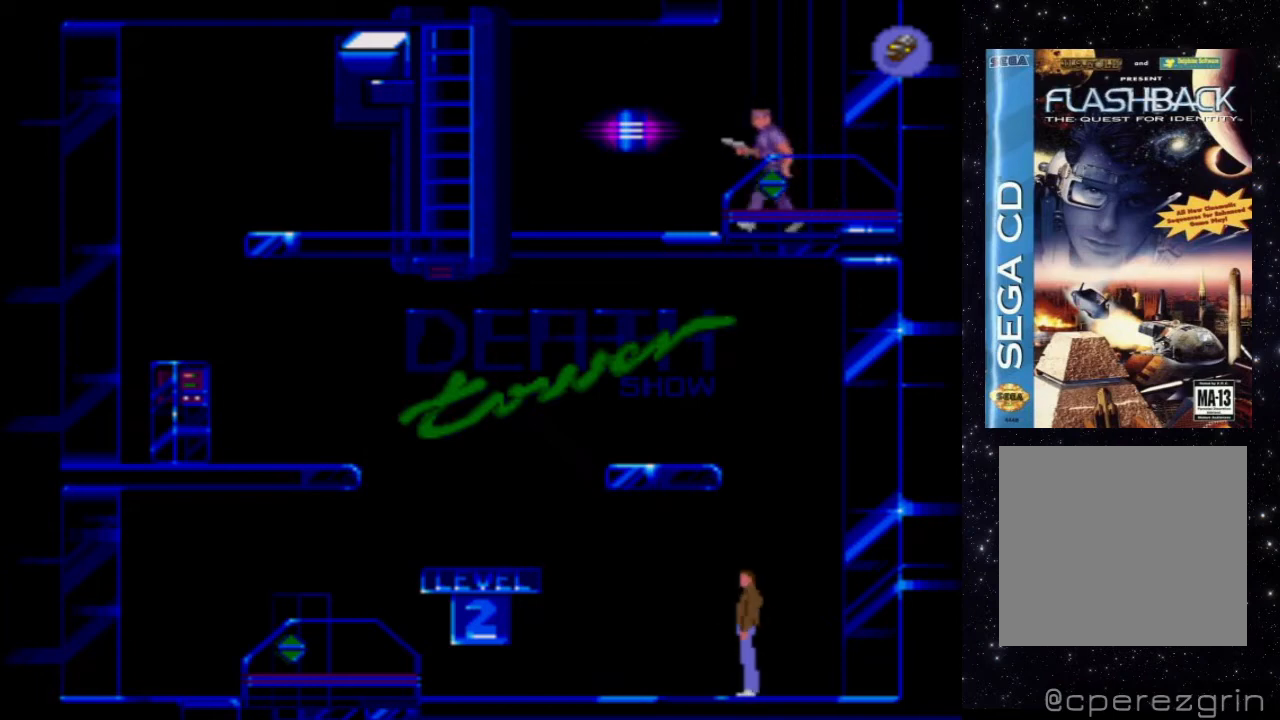
{"buttons": ["X", "DPAD_LEFT"], "events": [[200, "DPAD_LEFT", "down"], [320, "X", "down"]]}
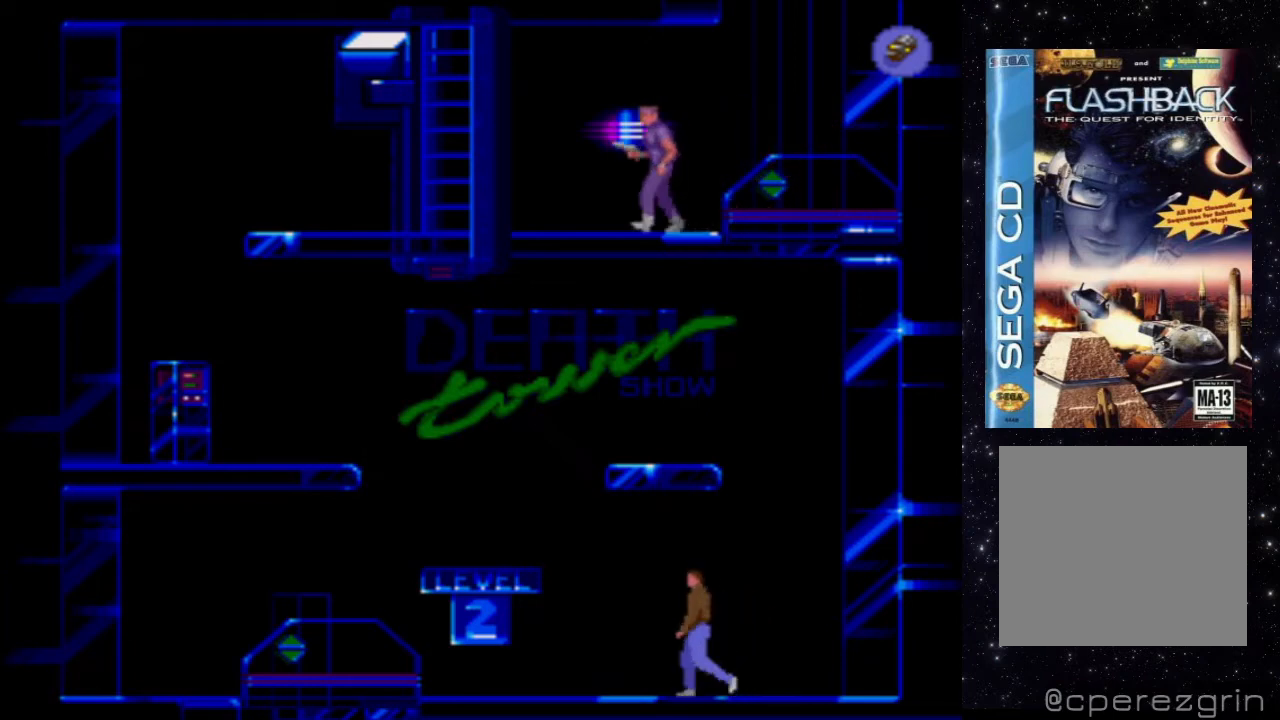
{"buttons": ["X", "DPAD_LEFT"], "events": []}
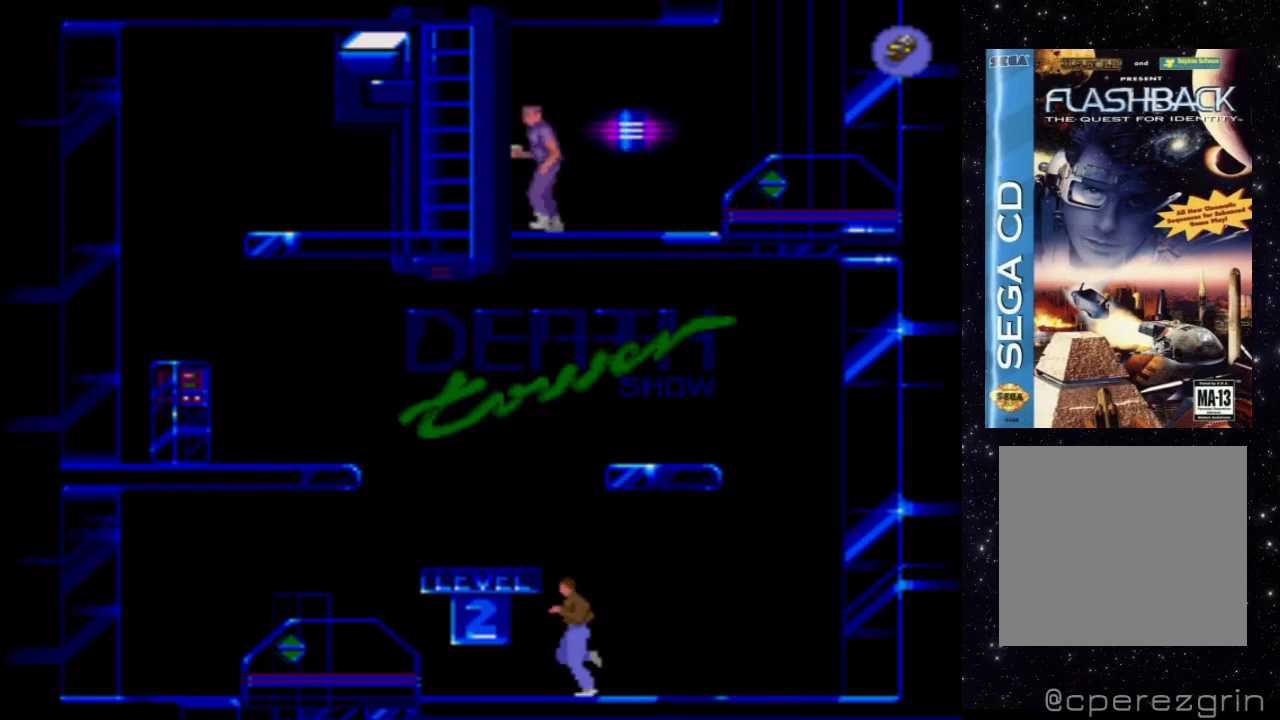
{"buttons": ["DPAD_LEFT"], "events": [[180, "X", "up"]]}
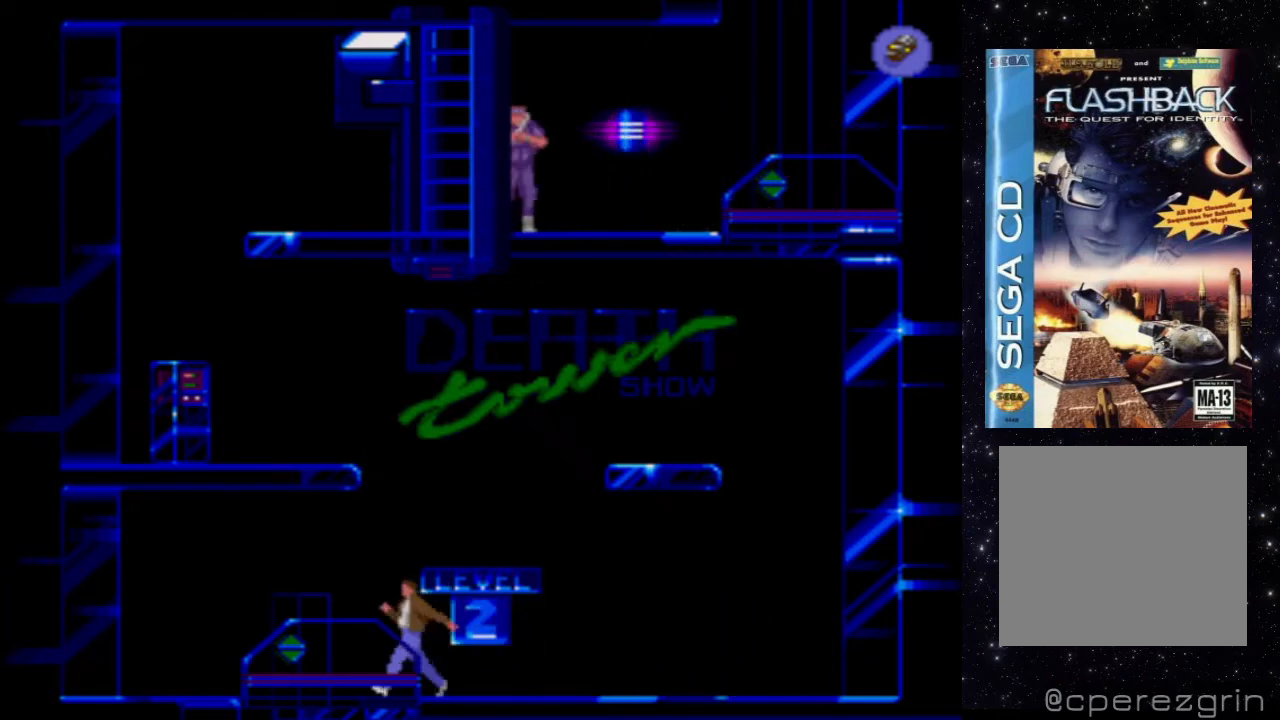
{"buttons": [], "events": [[500, "DPAD_LEFT", "up"]]}